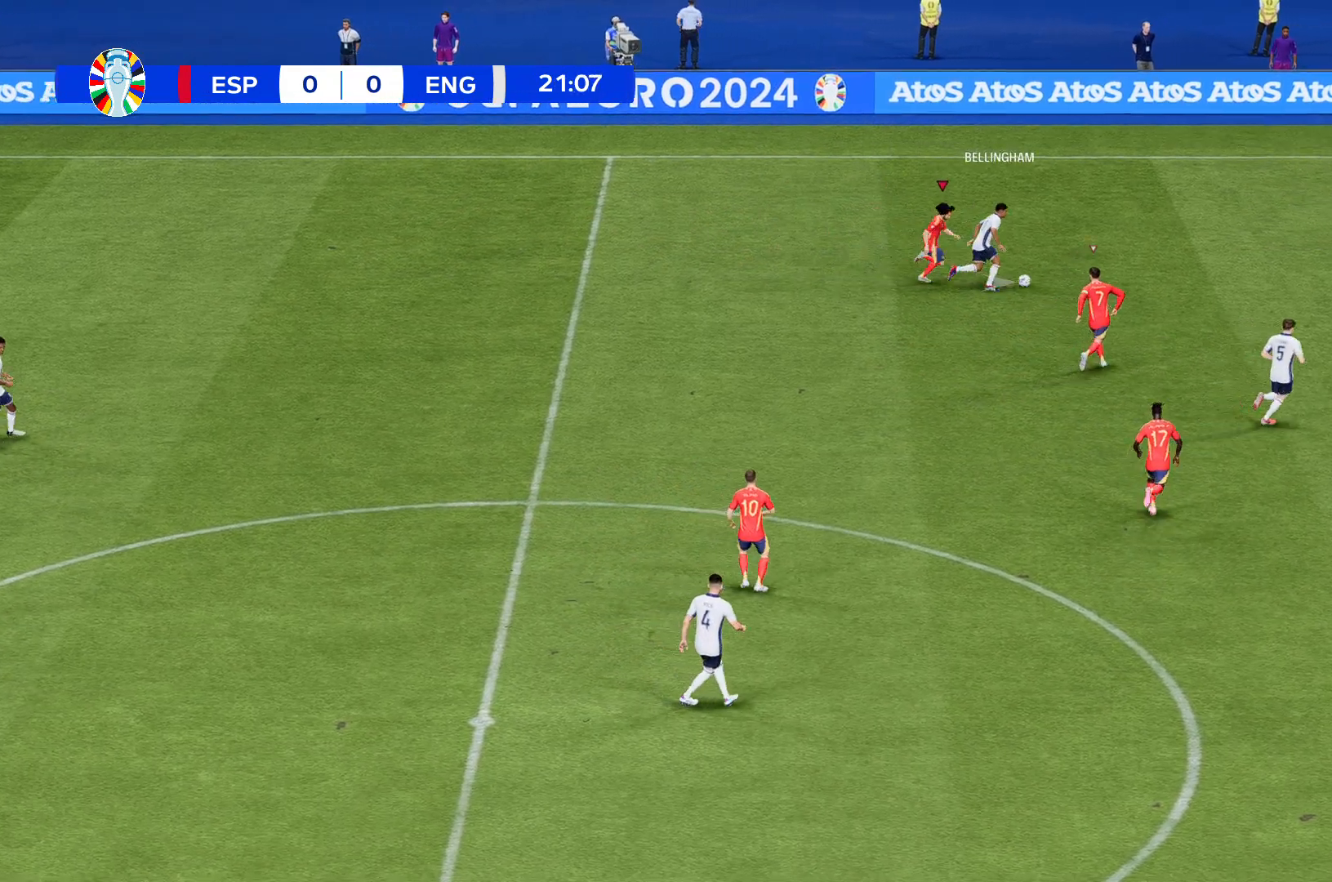
Gameplay with a controller (Xbox layout); each line is a JSON object with the inputs held at the frame after it. "events" lists button and stick changes between this image and that frame as [ms after this image, input, new state], when the widget could be followed in between. Not read: L3 R3 right_stick.
{"buttons": ["R2"], "left_stick": "center", "events": [[301, "left_stick", "down"], [434, "left_stick", "center"]]}
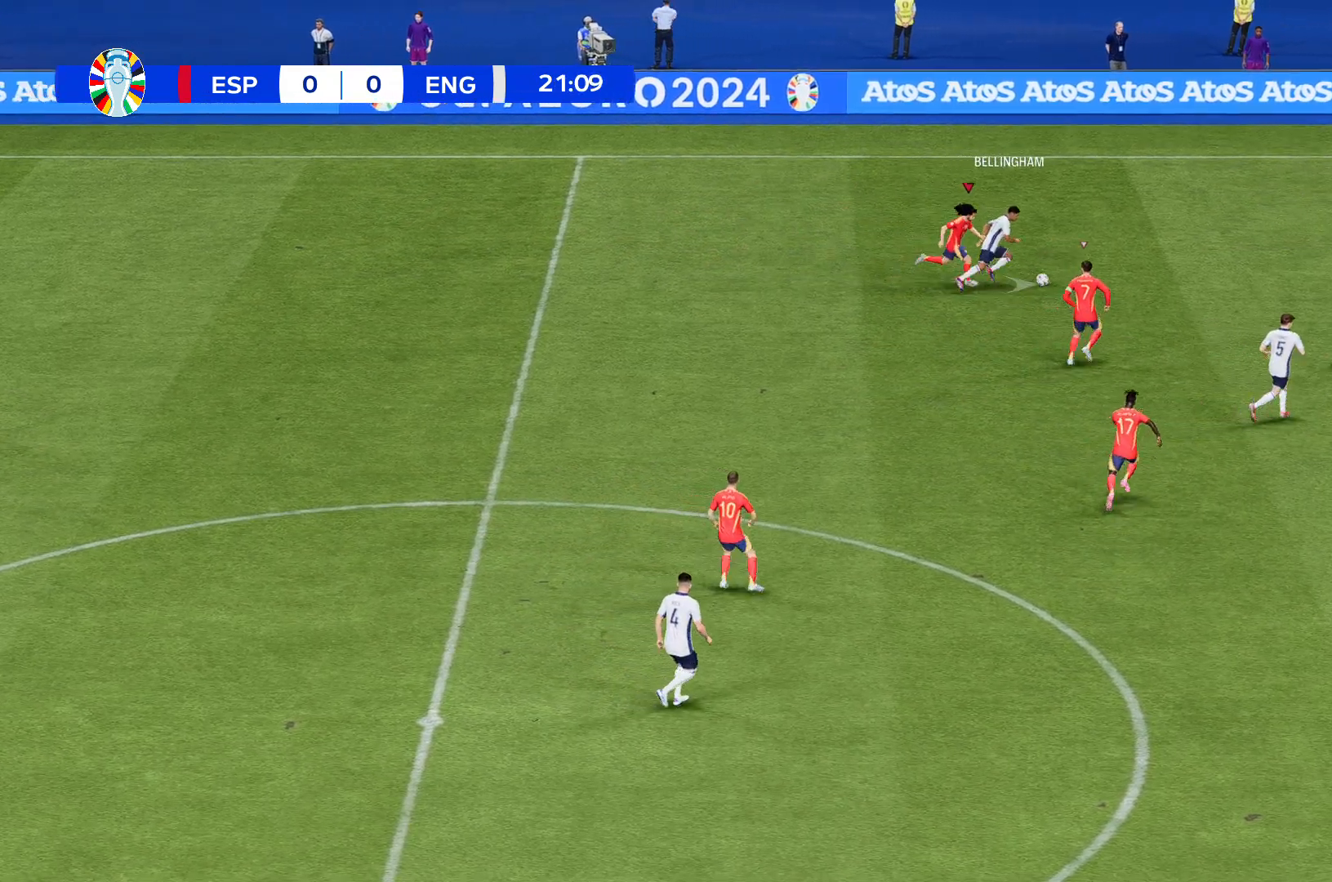
{"buttons": ["R2"], "left_stick": "down", "events": [[400, "left_stick", "down"]]}
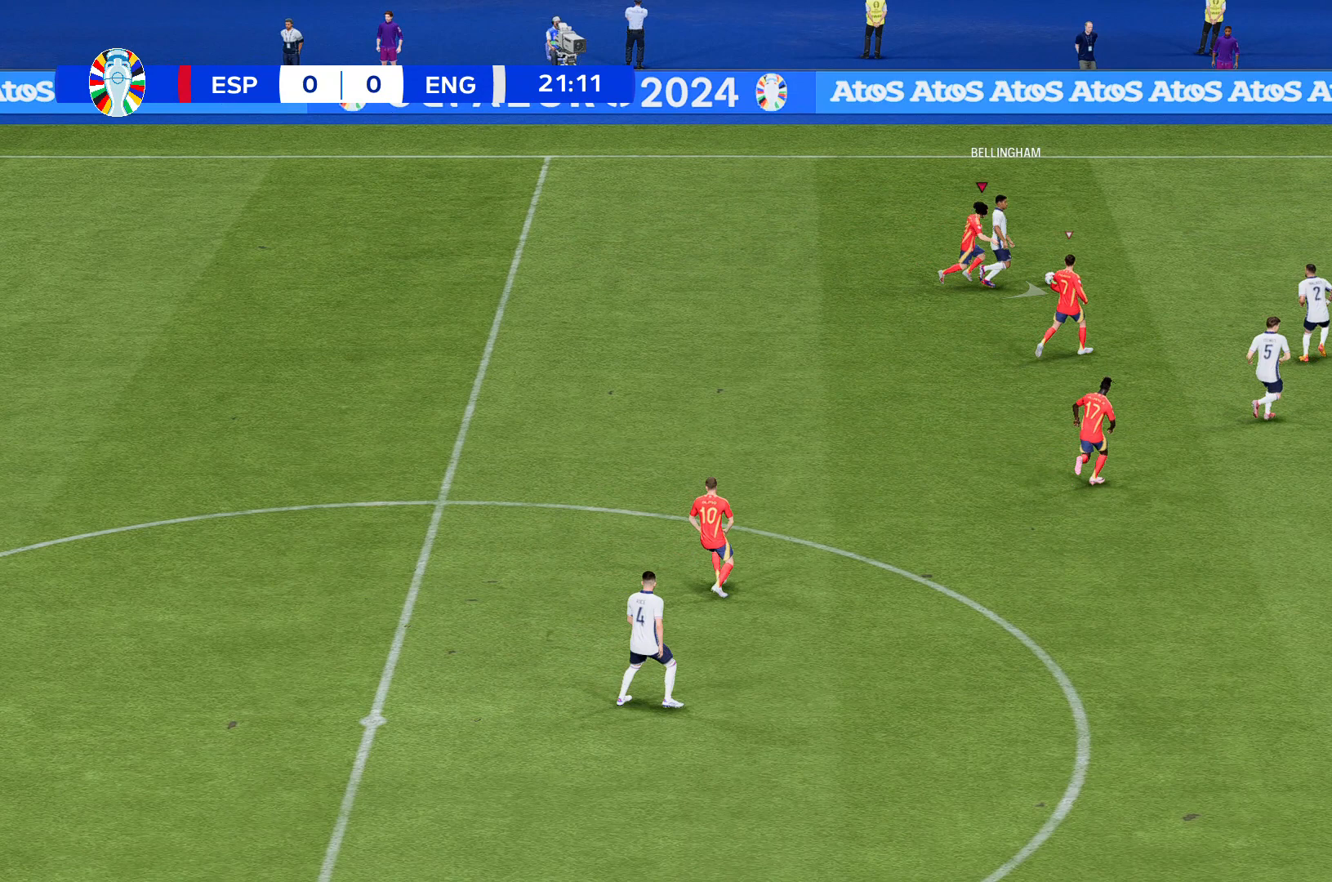
{"buttons": ["R2"], "left_stick": "center", "events": [[34, "left_stick", "center"]]}
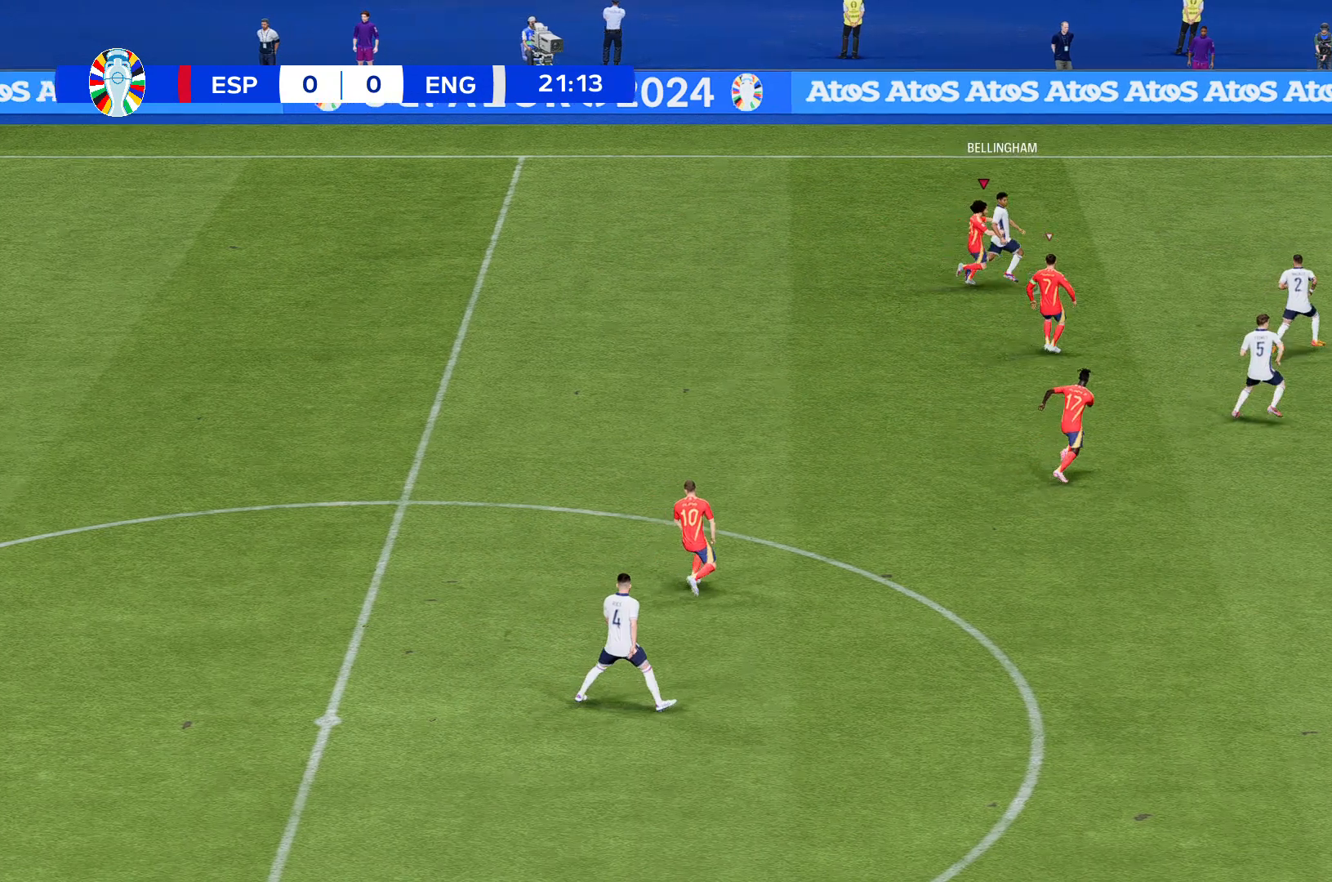
{"buttons": ["R2"], "left_stick": "center", "events": []}
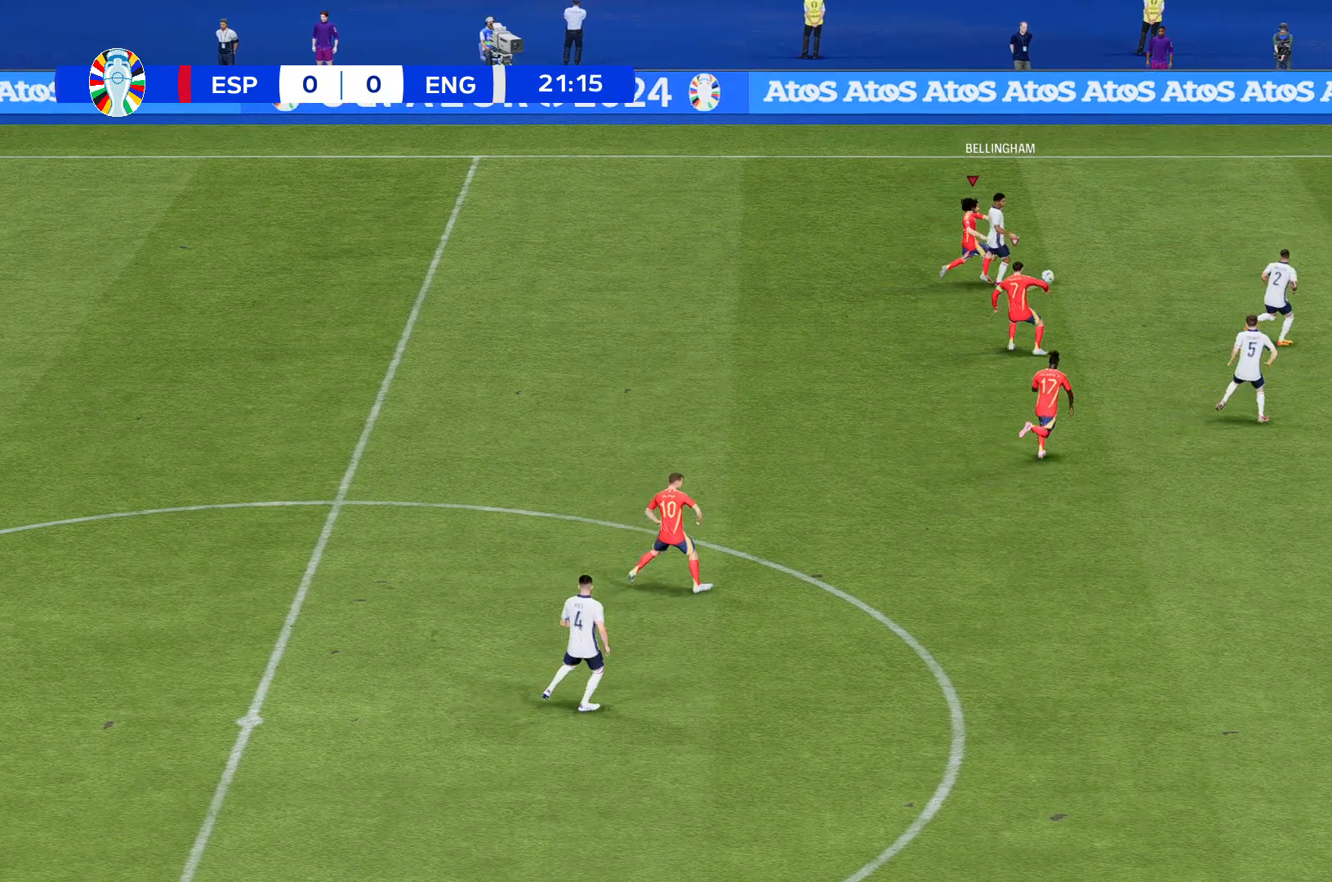
{"buttons": ["R2"], "left_stick": "center", "events": []}
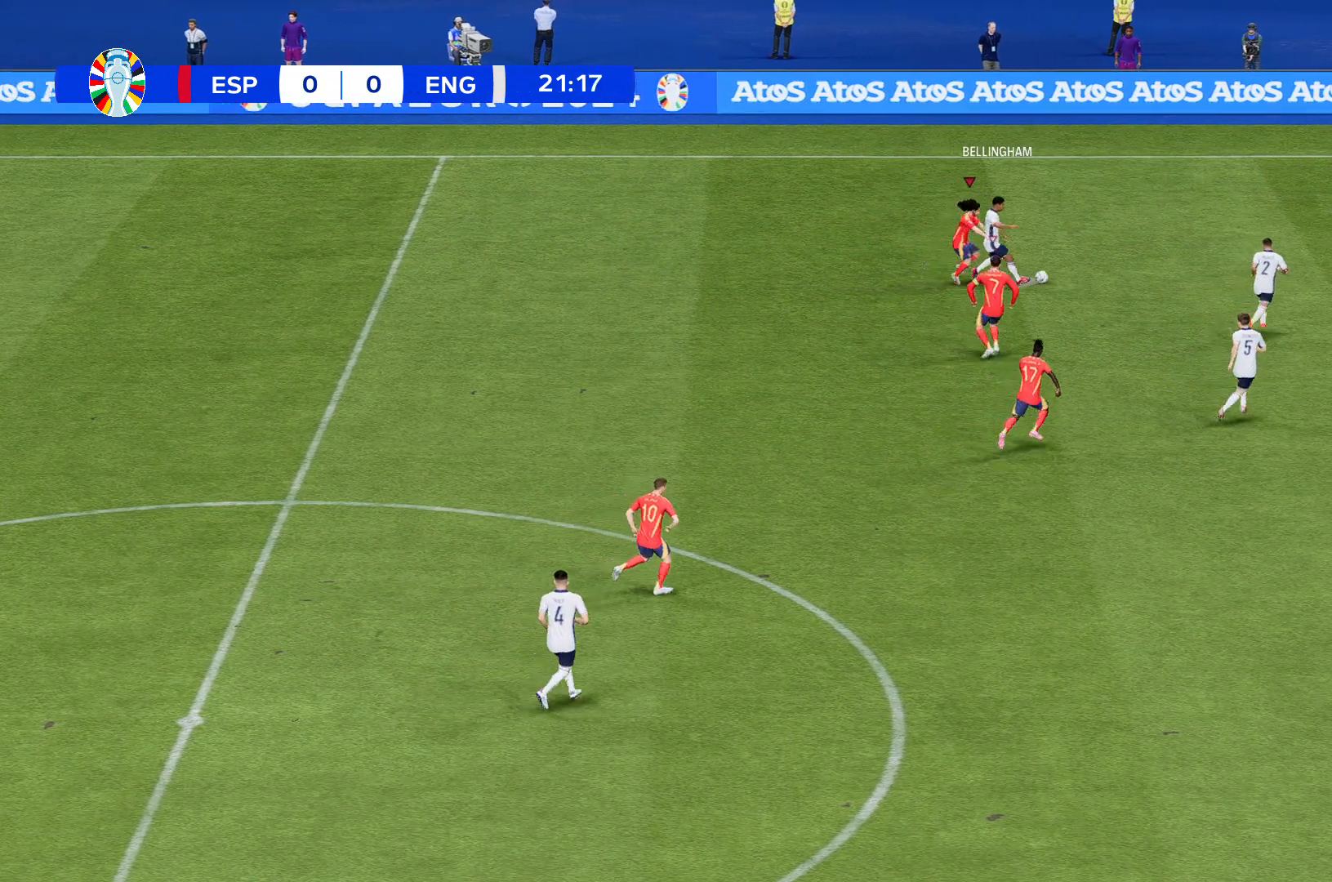
{"buttons": ["R2"], "left_stick": "center", "events": []}
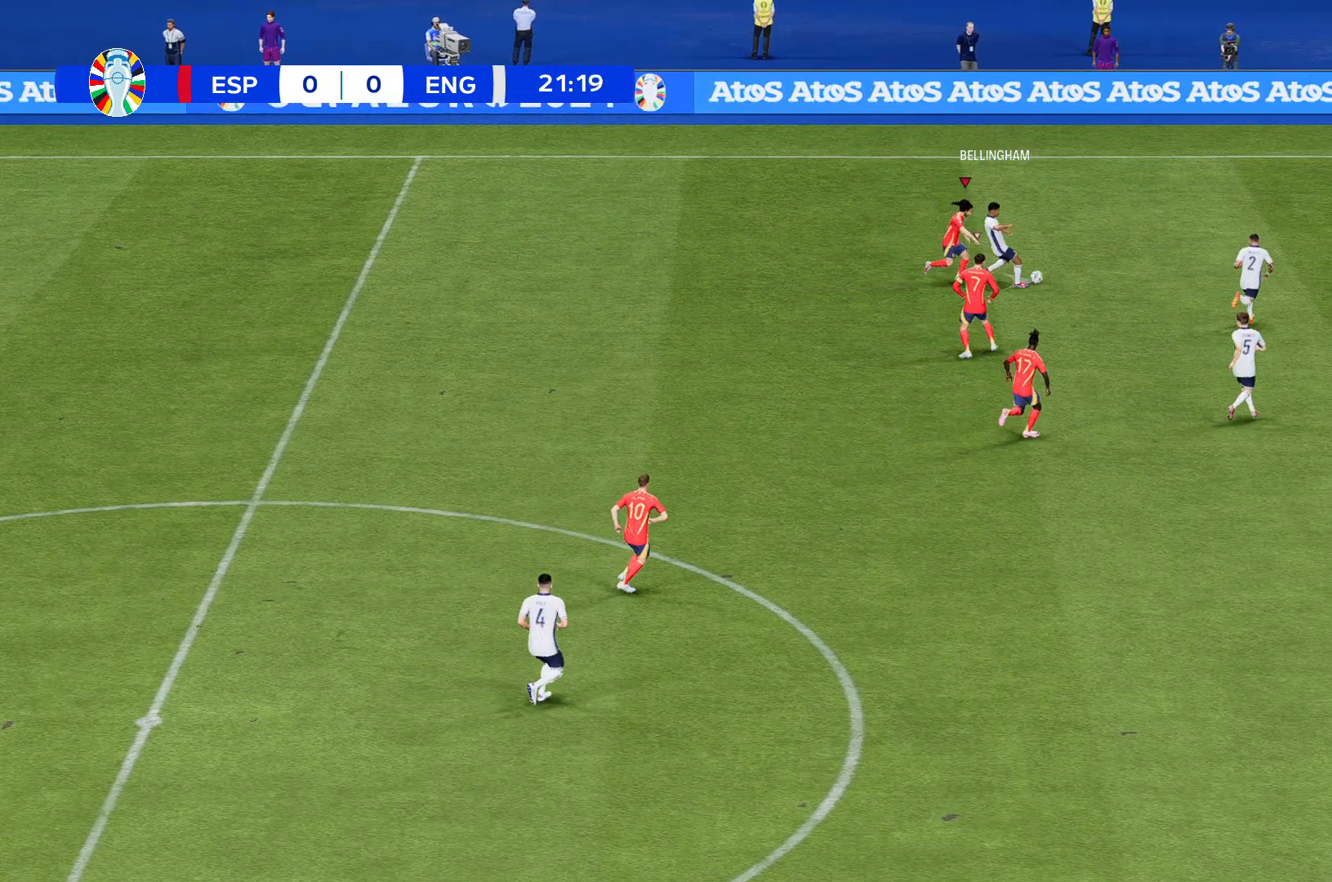
{"buttons": ["R2"], "left_stick": "center", "events": []}
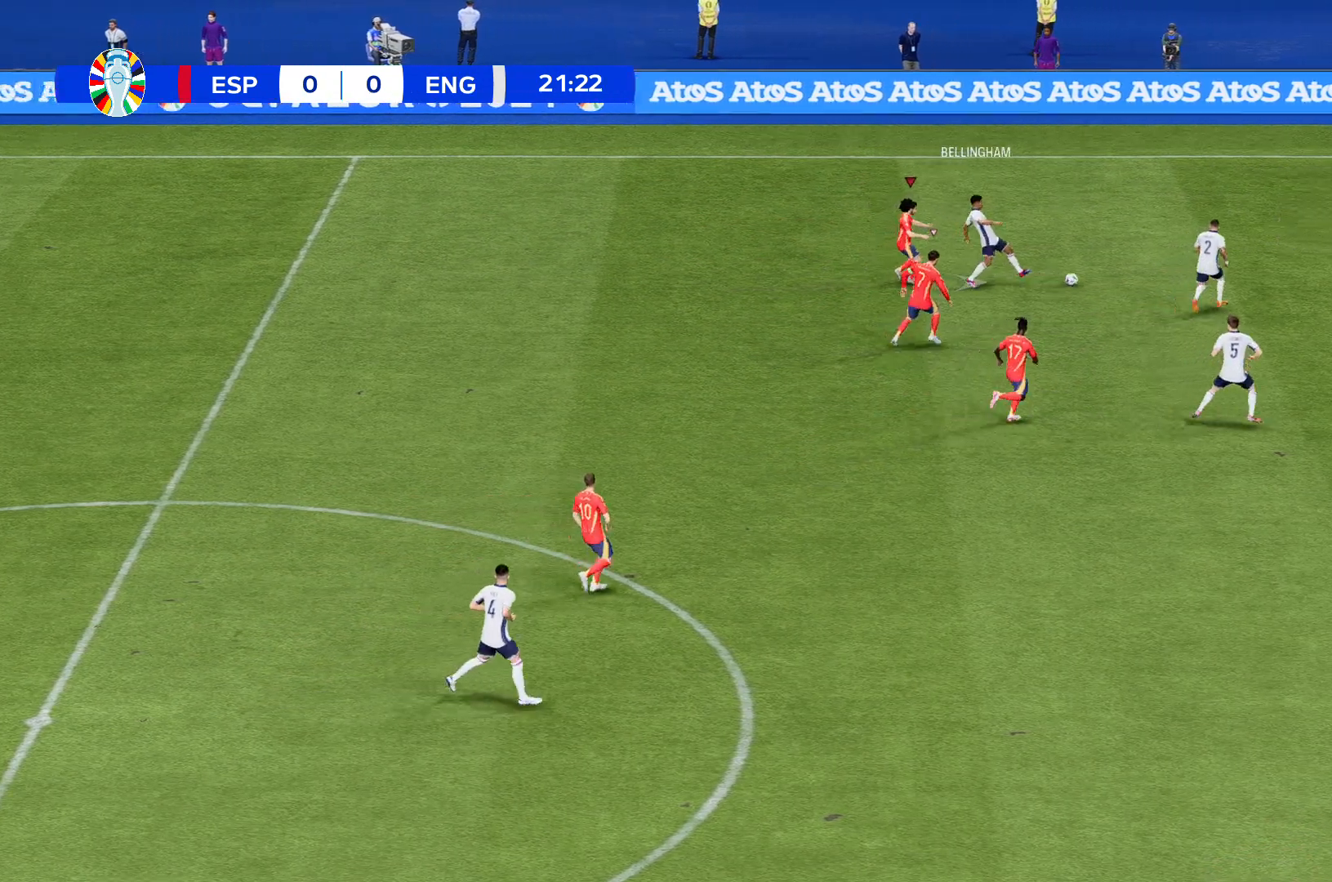
{"buttons": ["R2"], "left_stick": "center", "events": [[367, "R2", "up"], [467, "R2", "down"]]}
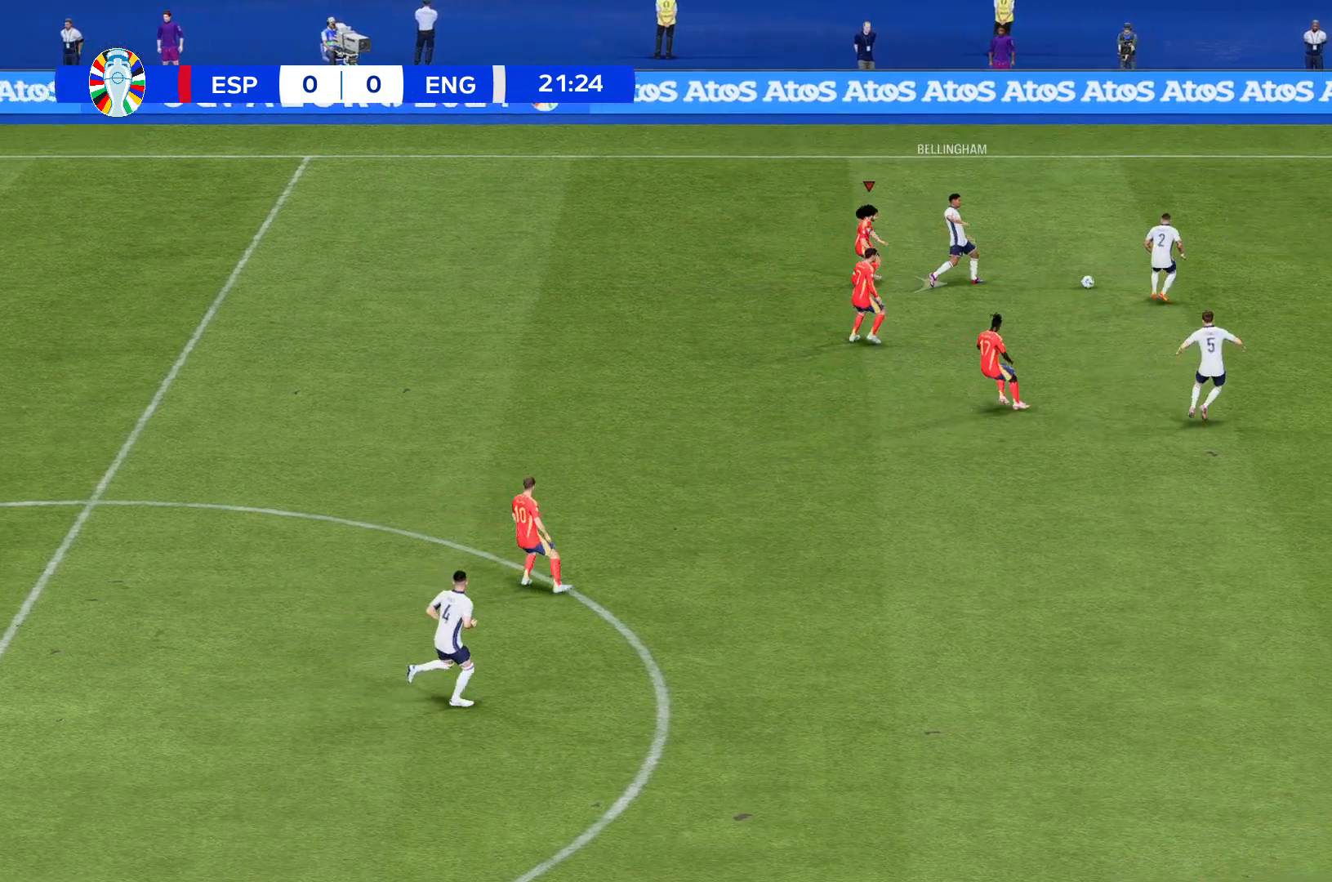
{"buttons": ["R2"], "left_stick": "center", "events": []}
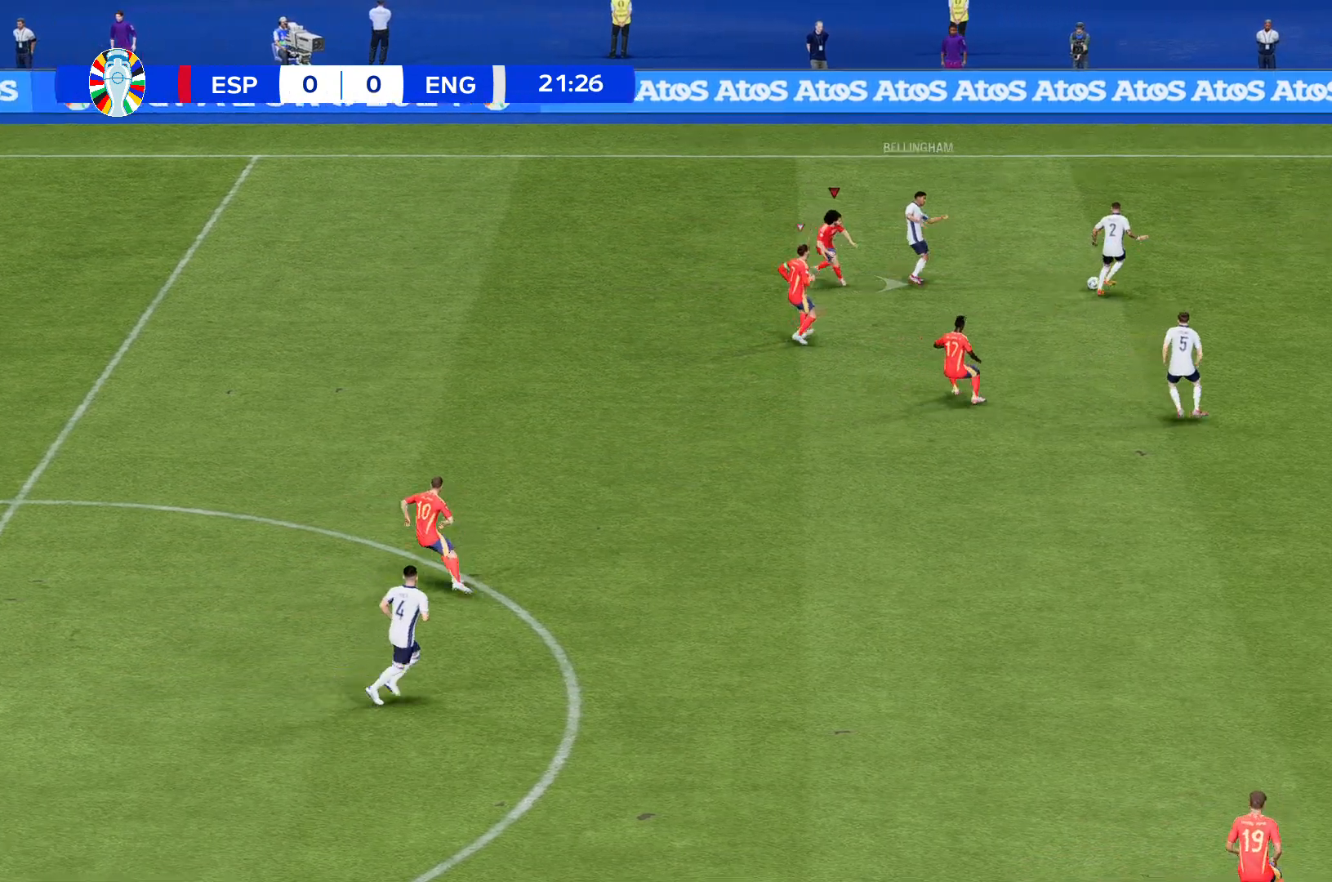
{"buttons": ["R2"], "left_stick": "center", "events": []}
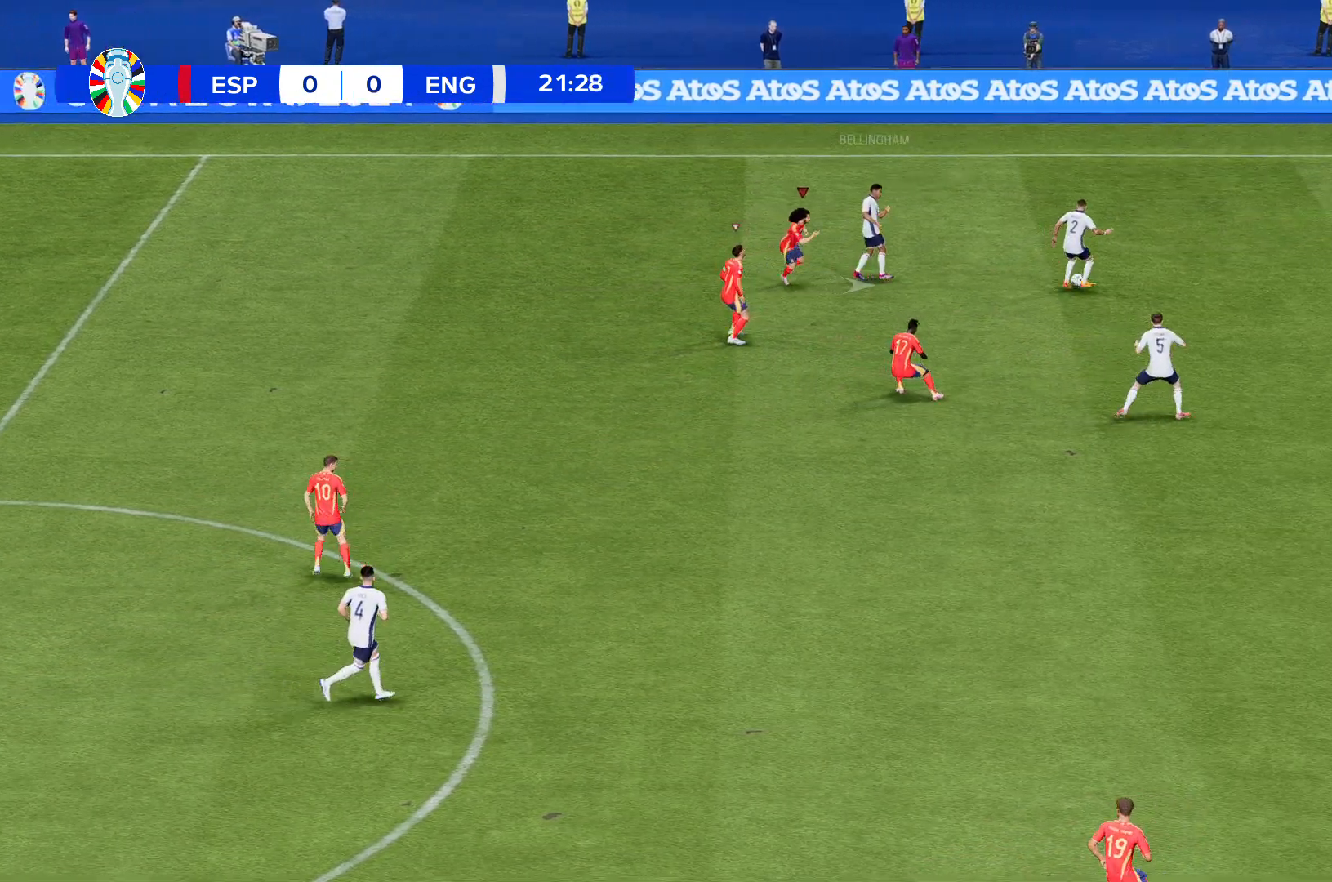
{"buttons": ["R2"], "left_stick": "center", "events": []}
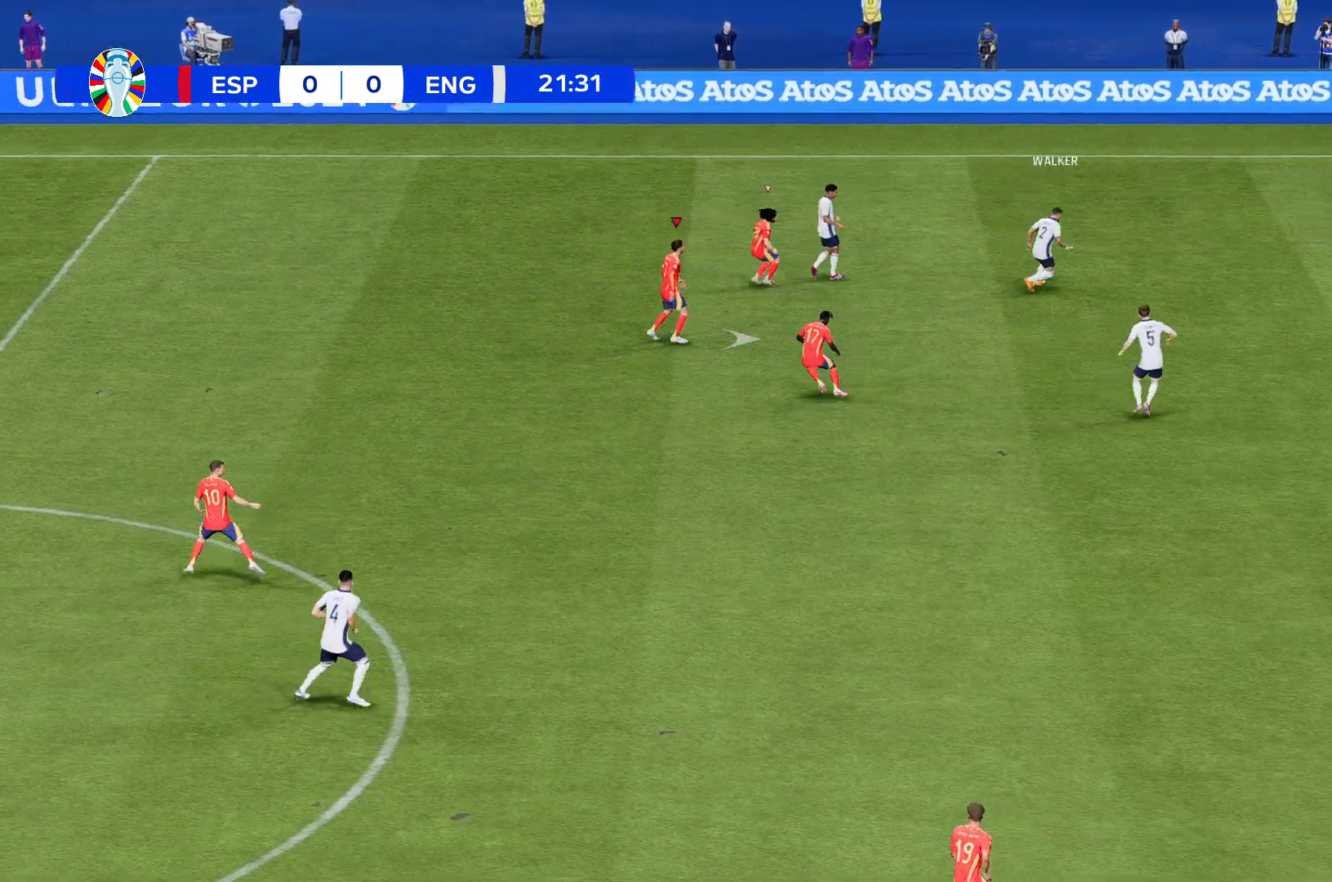
{"buttons": ["R2"], "left_stick": "center", "events": []}
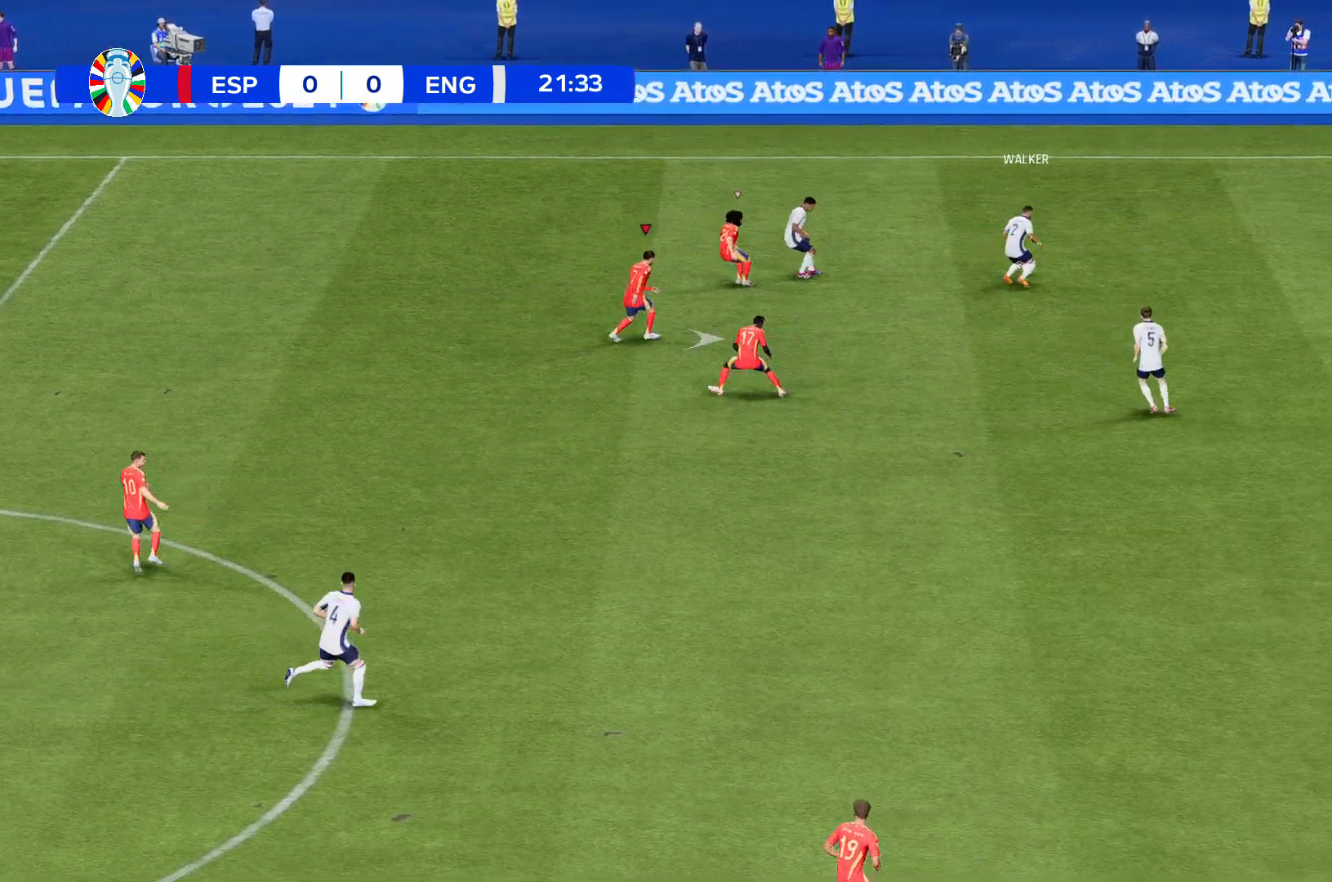
{"buttons": ["R2"], "left_stick": "center", "events": []}
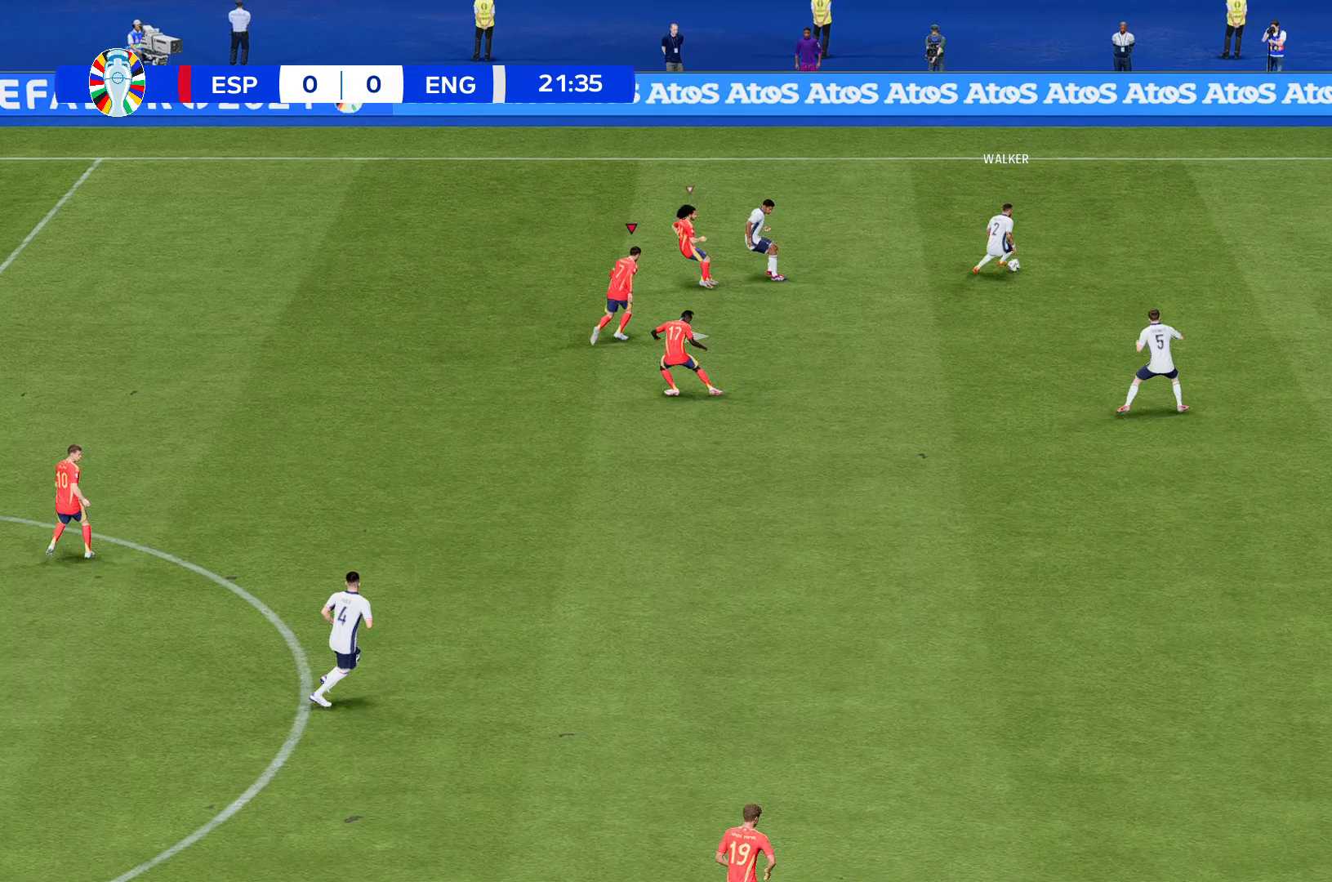
{"buttons": ["R2"], "left_stick": "center", "events": []}
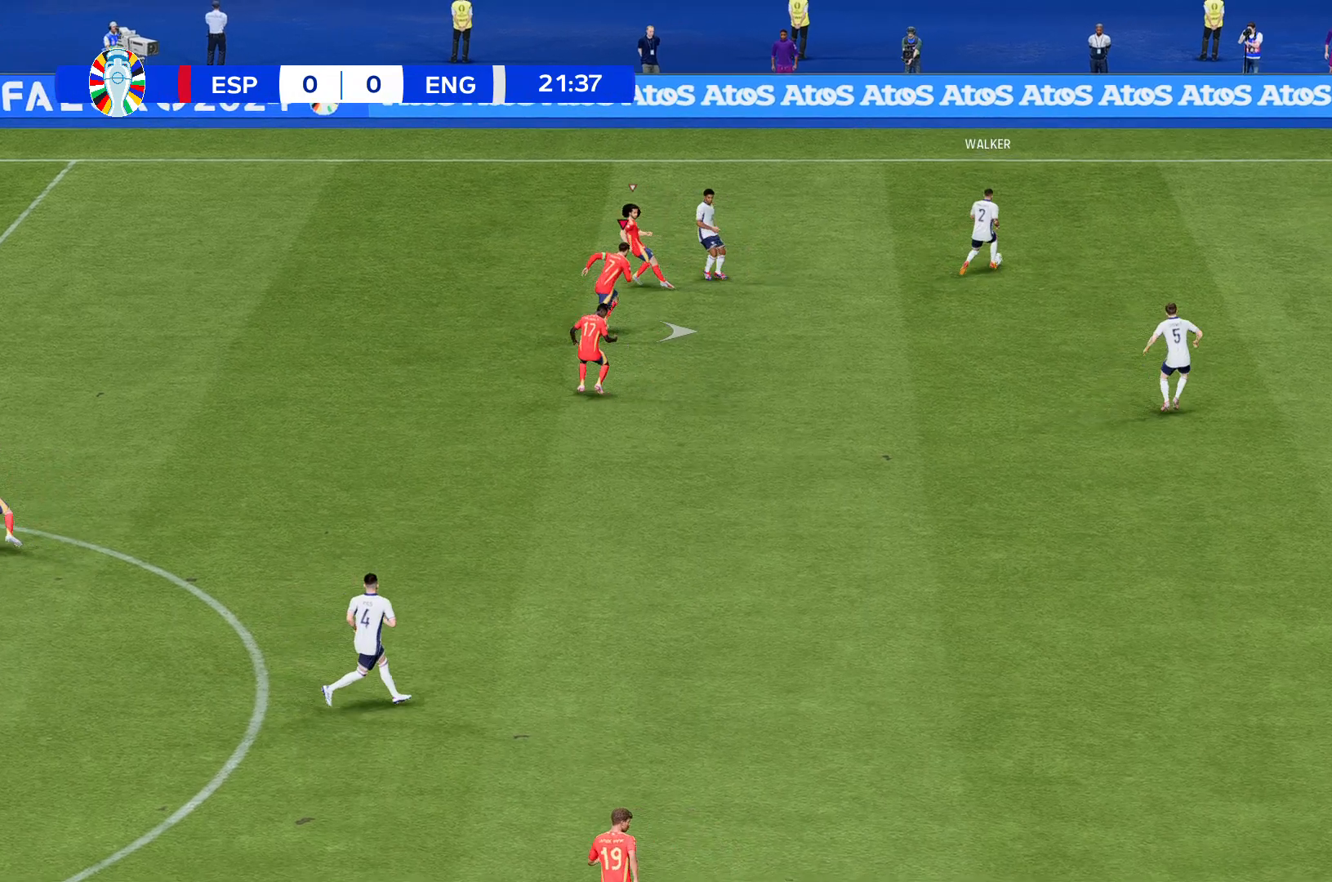
{"buttons": ["R2"], "left_stick": "center", "events": []}
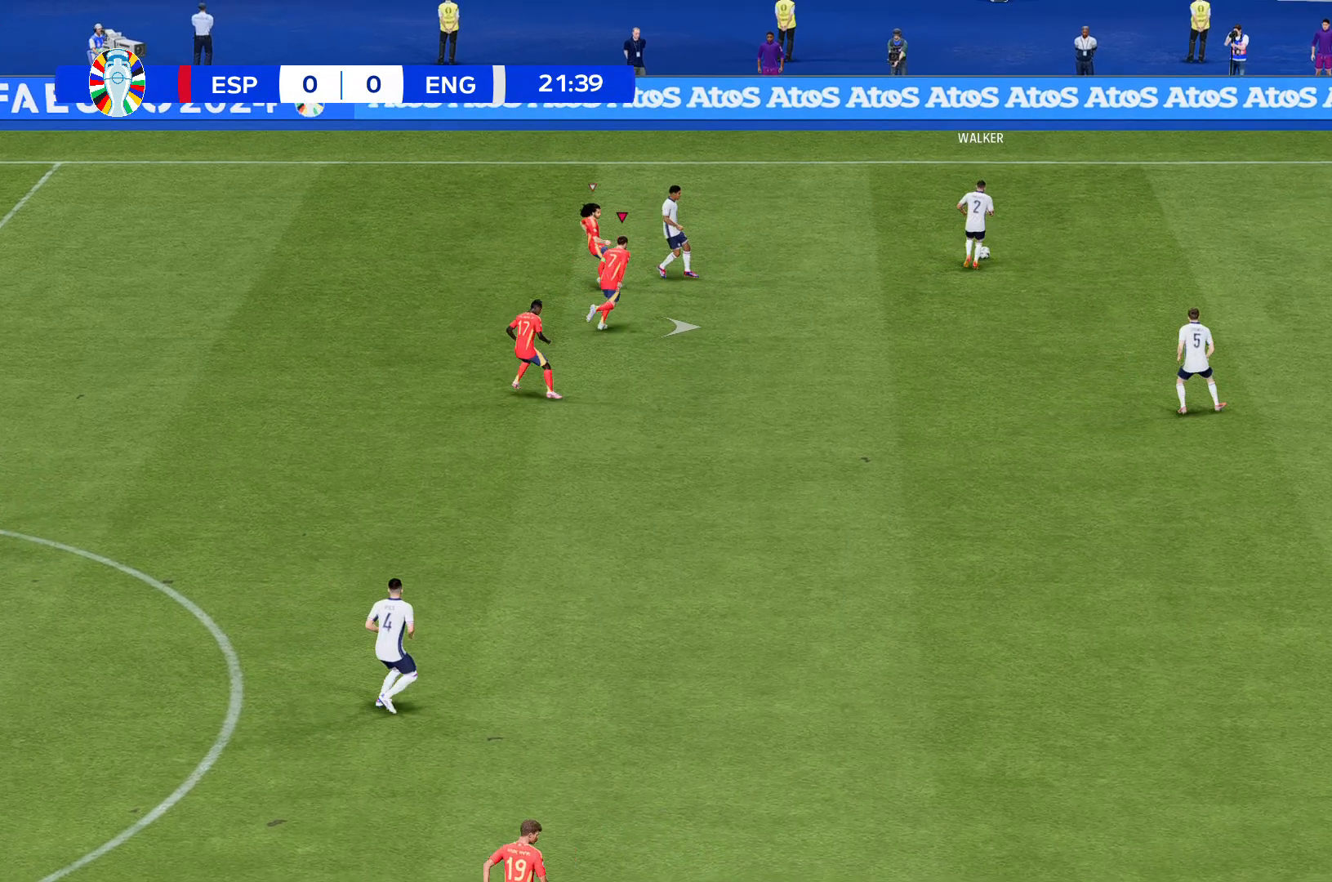
{"buttons": ["R2"], "left_stick": "center", "events": []}
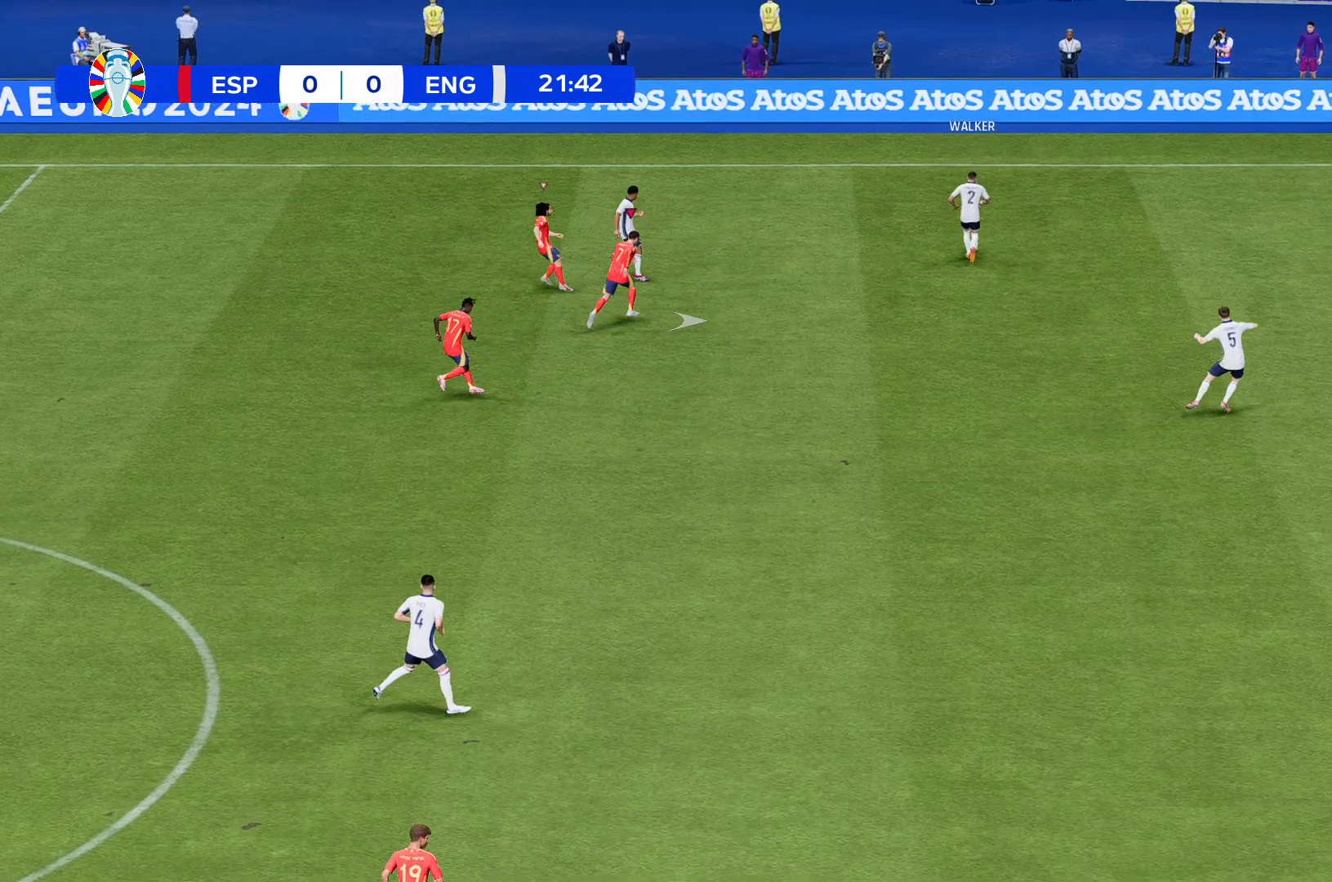
{"buttons": ["R2"], "left_stick": "center", "events": []}
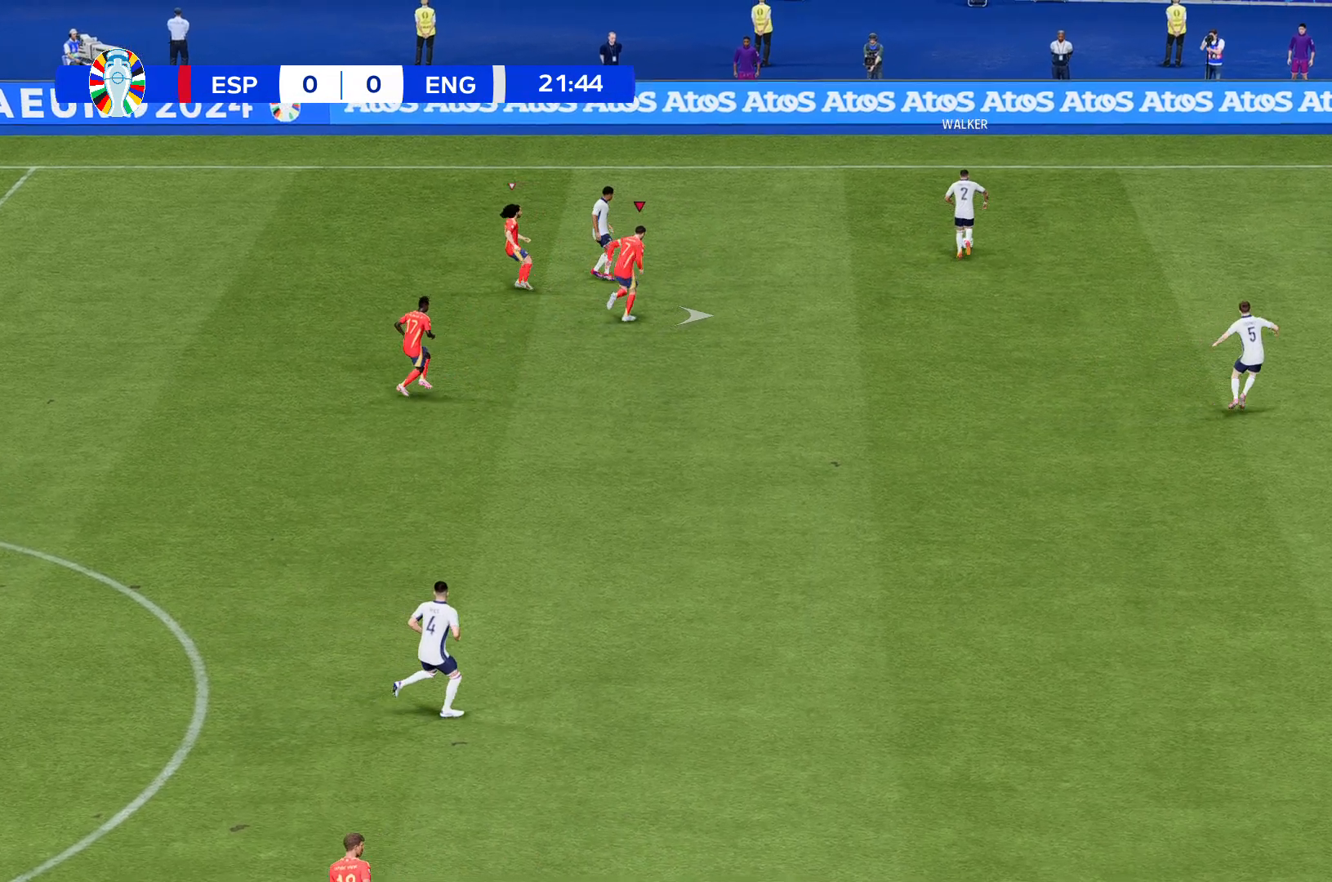
{"buttons": ["R2"], "left_stick": "center", "events": []}
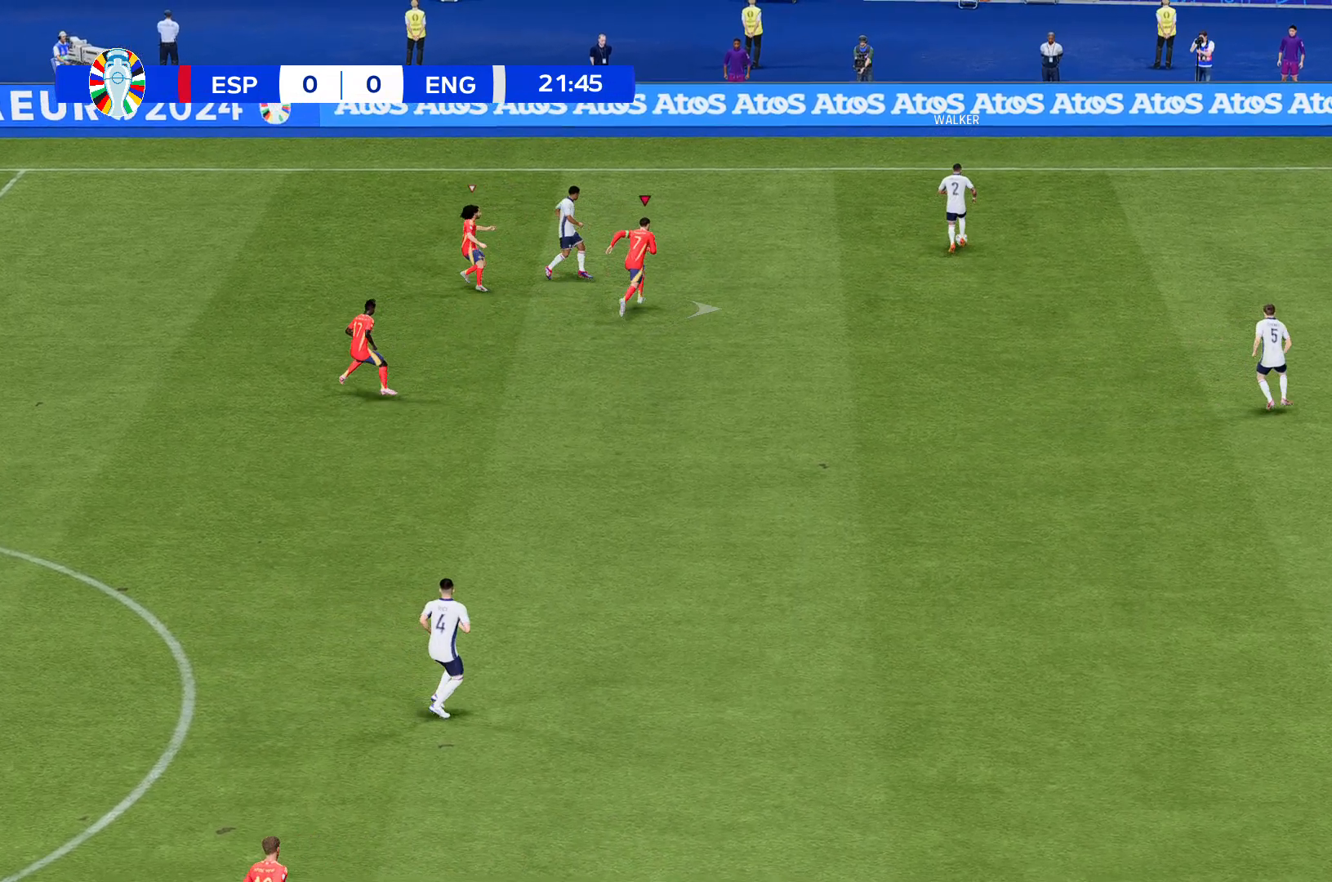
{"buttons": ["R2"], "left_stick": "center"}
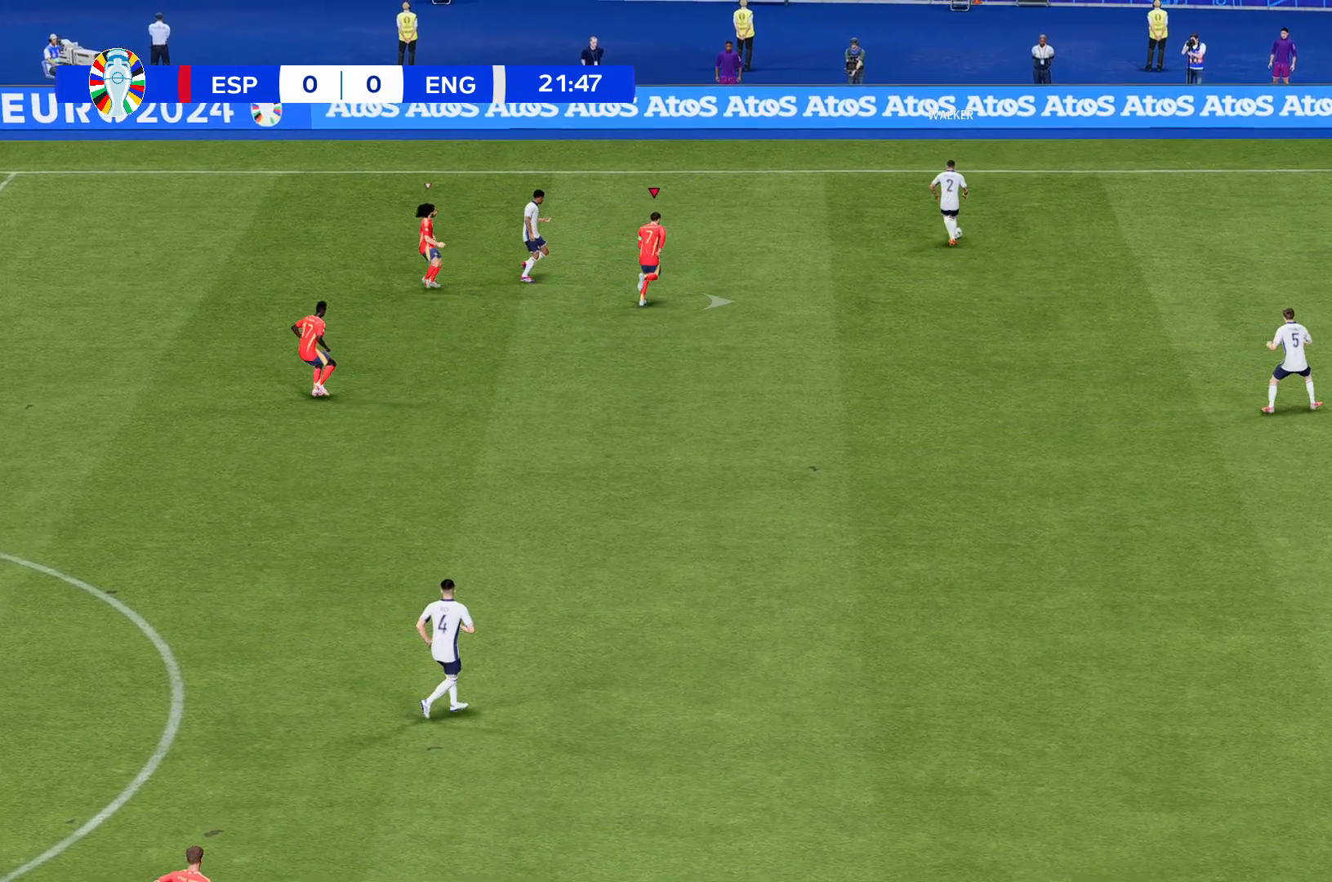
{"buttons": ["R2"], "left_stick": "up", "events": [[34, "left_stick", "up"]]}
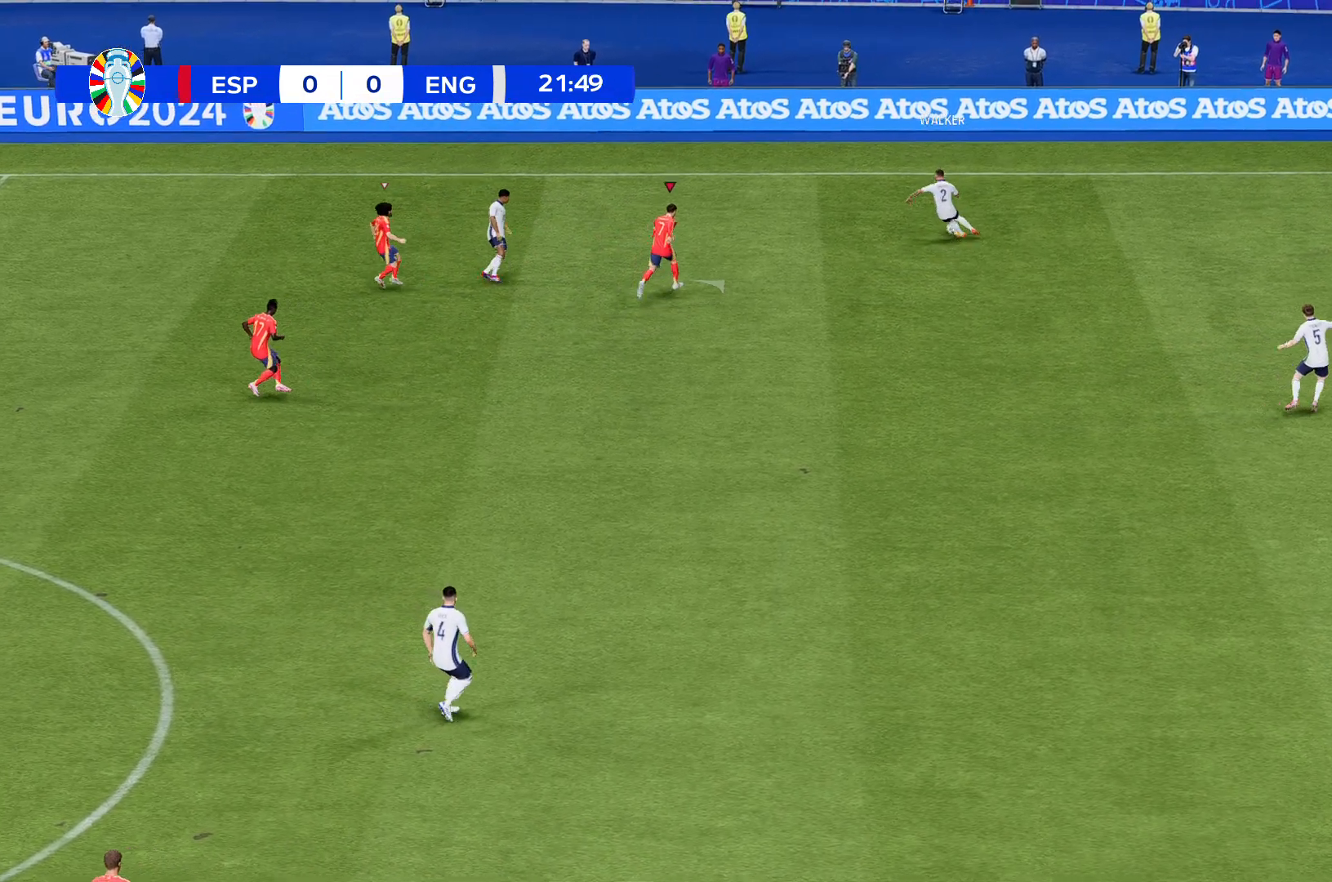
{"buttons": ["R2"], "left_stick": "up", "events": []}
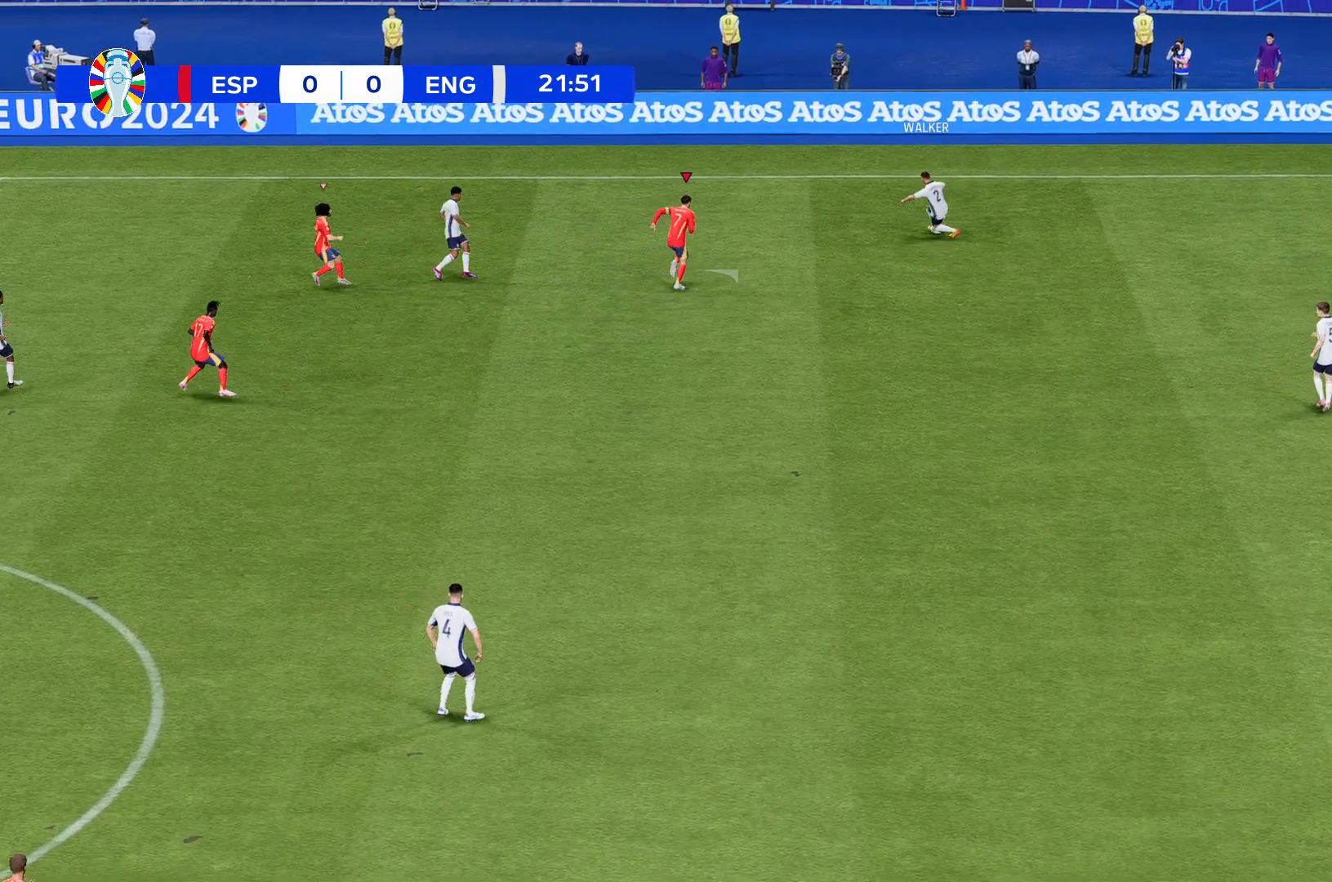
{"buttons": ["R2"], "left_stick": "up", "events": []}
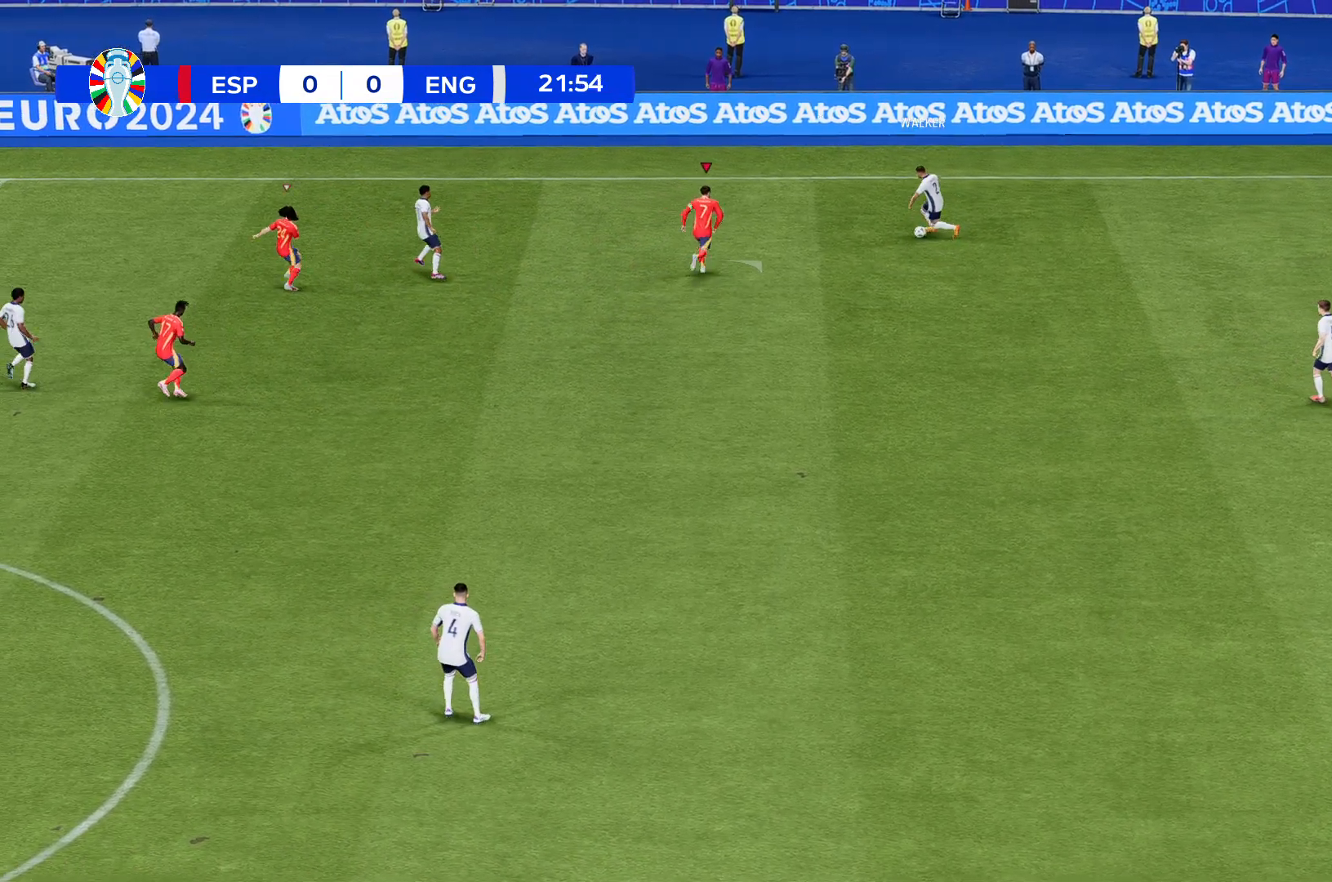
{"buttons": ["R2"], "left_stick": "up", "events": []}
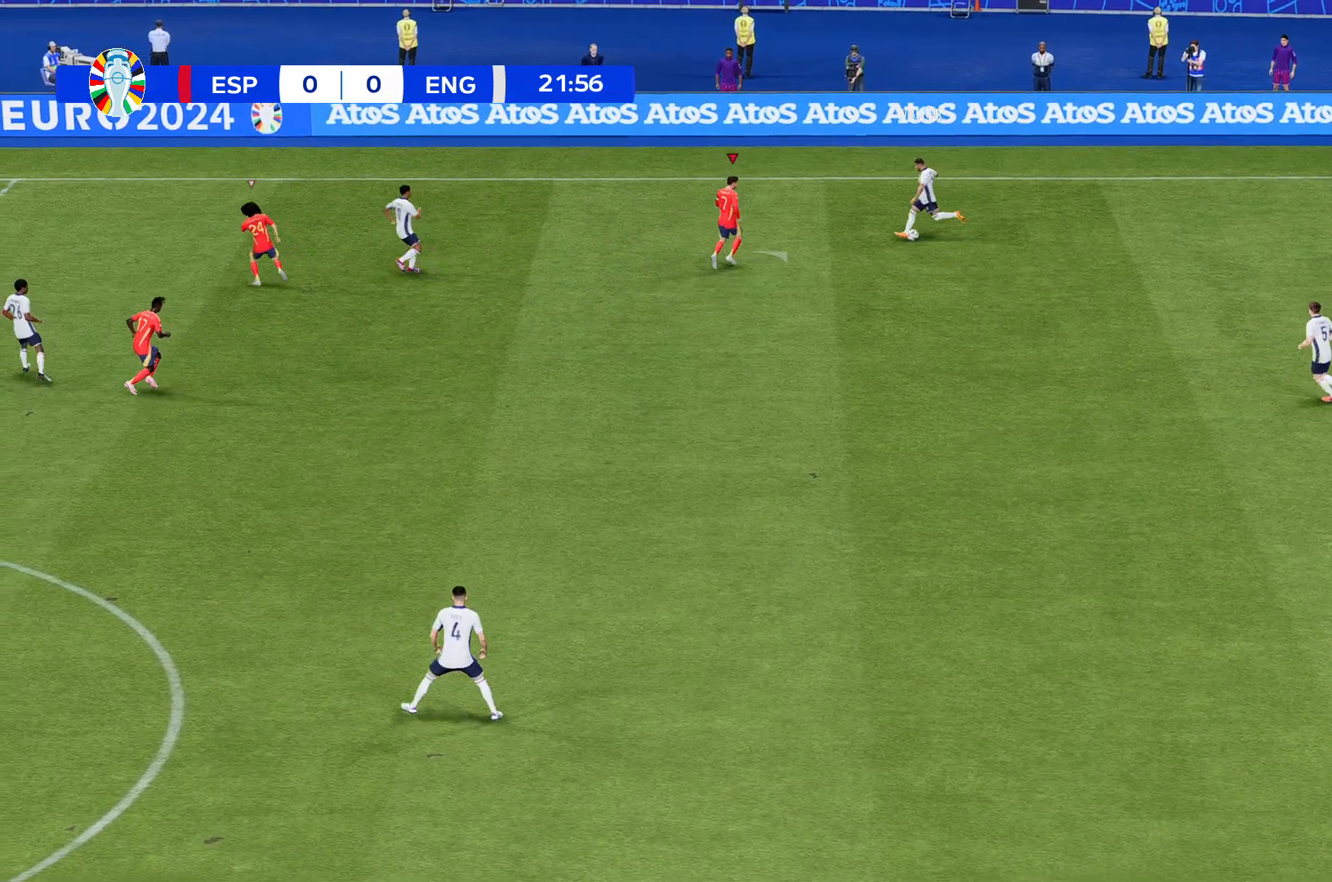
{"buttons": [], "left_stick": "up", "events": [[401, "R2", "up"]]}
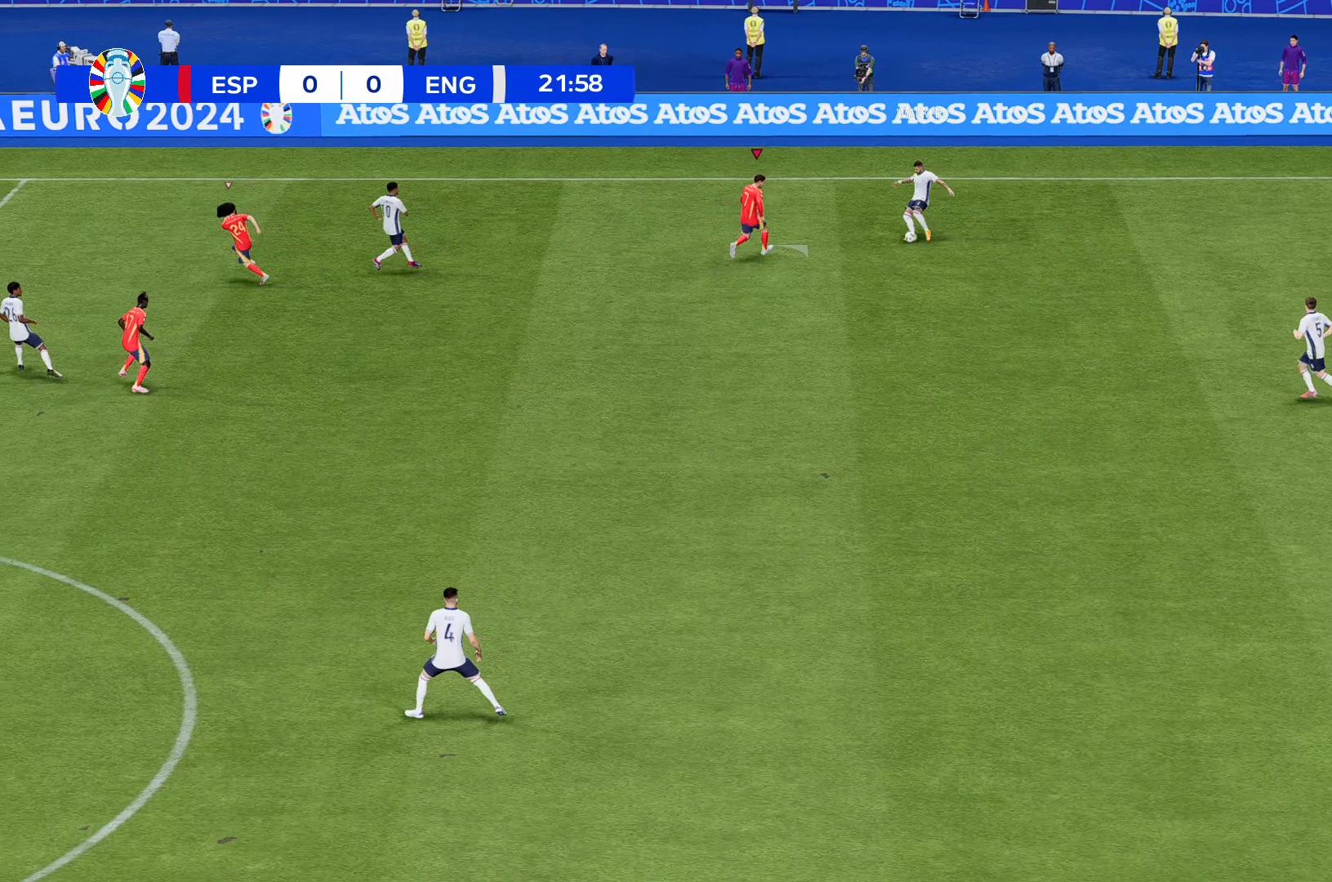
{"buttons": [], "left_stick": "down", "events": [[467, "left_stick", "down"]]}
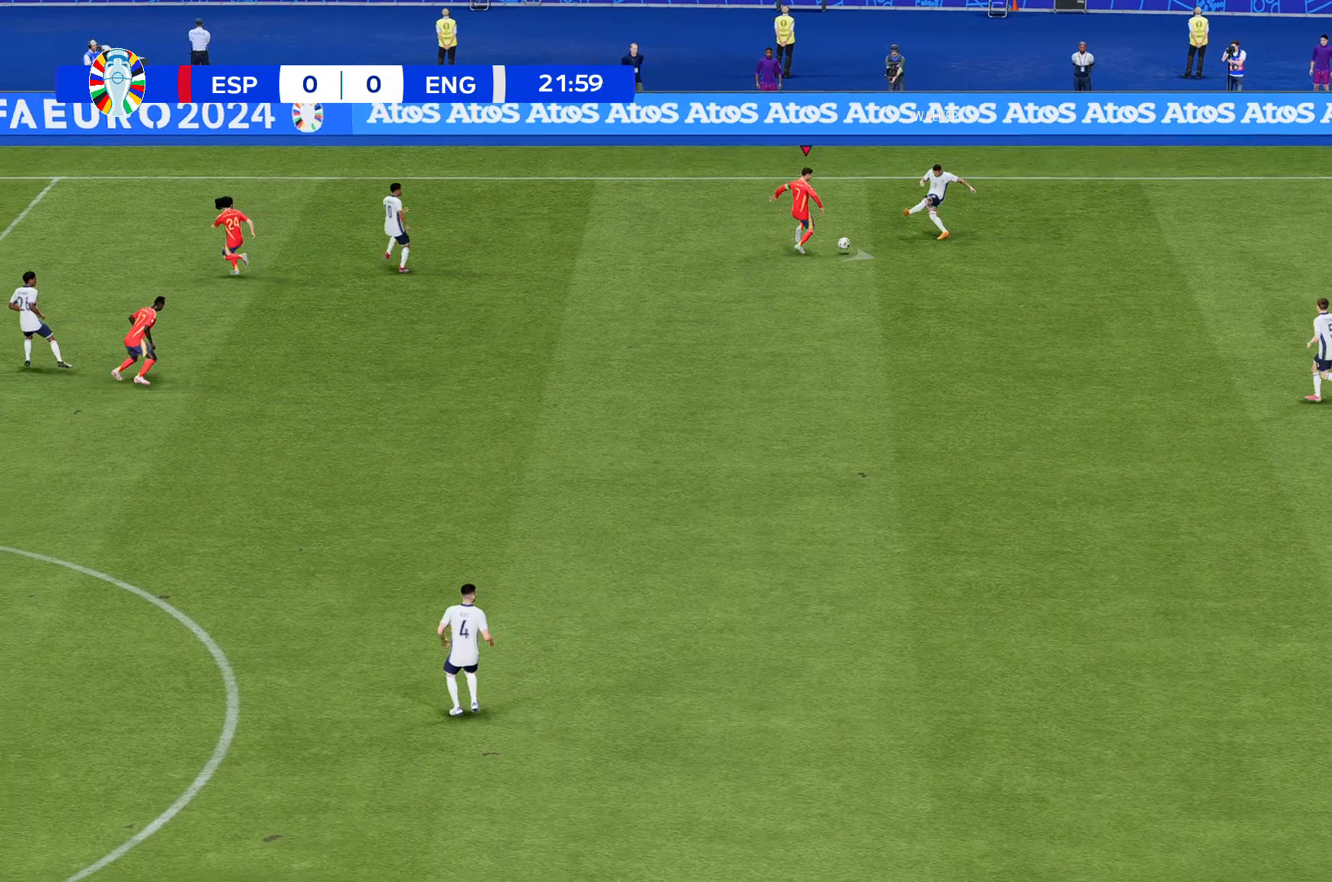
{"buttons": [], "left_stick": "down", "events": []}
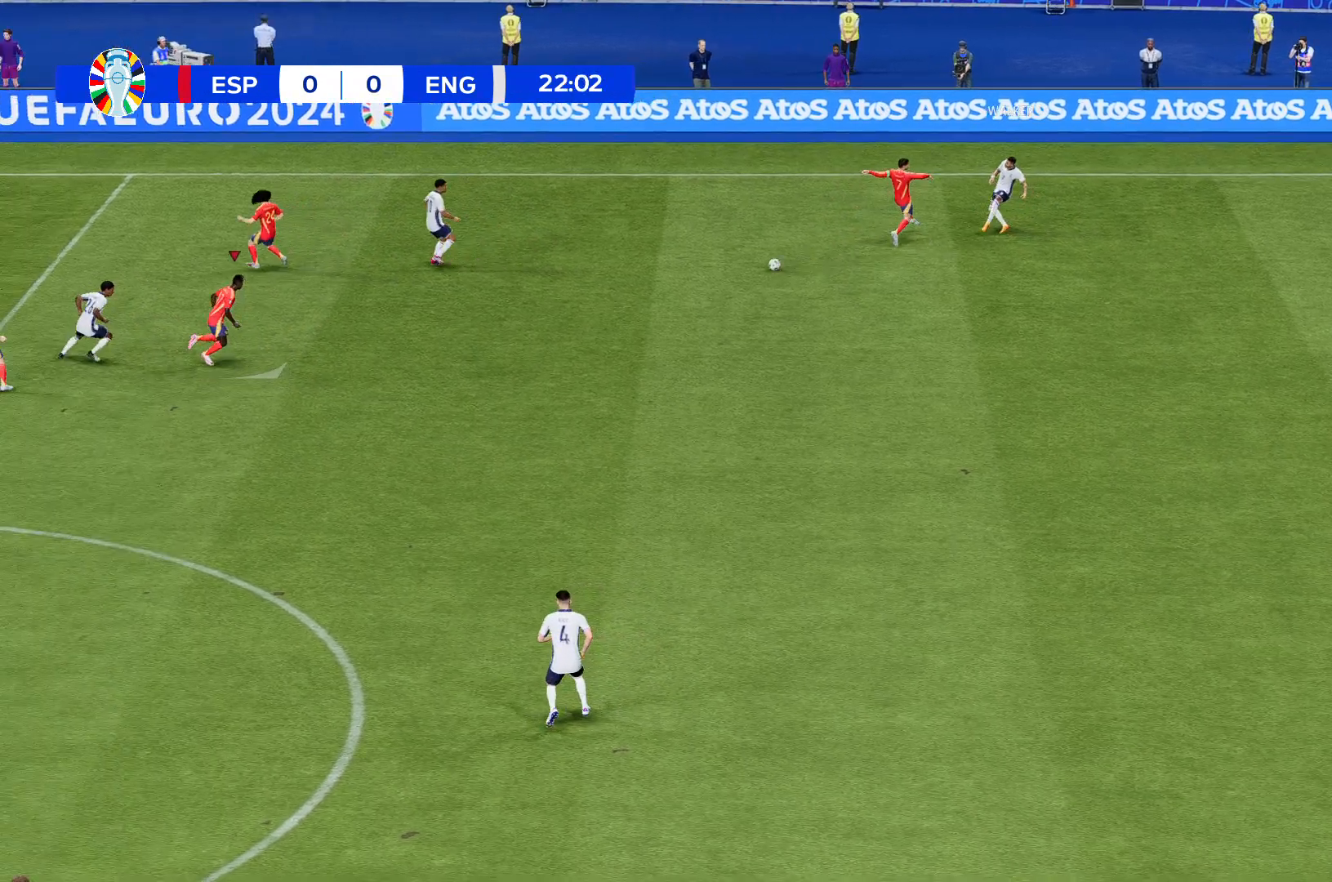
{"buttons": [], "left_stick": "down", "events": []}
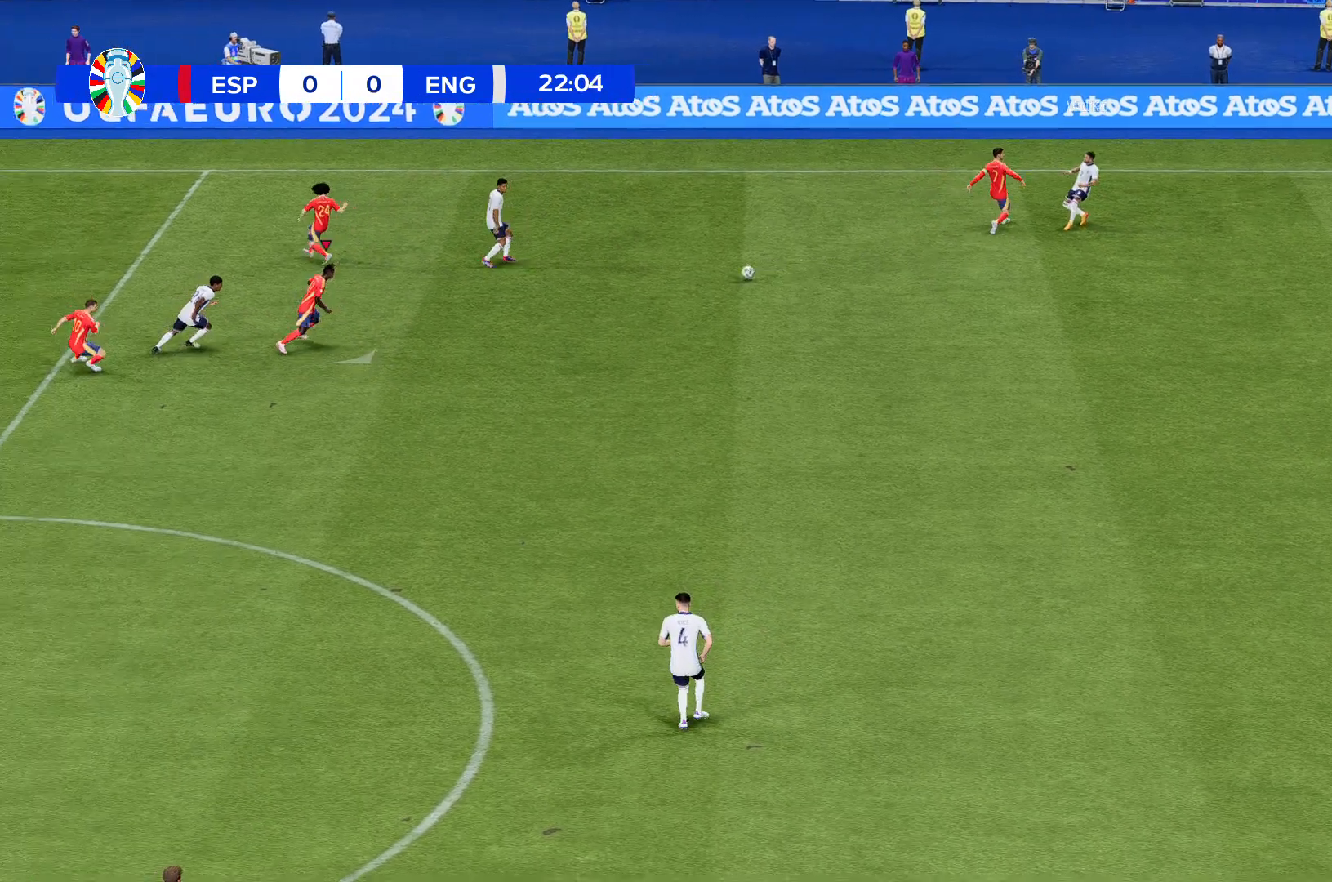
{"buttons": [], "left_stick": "down", "events": []}